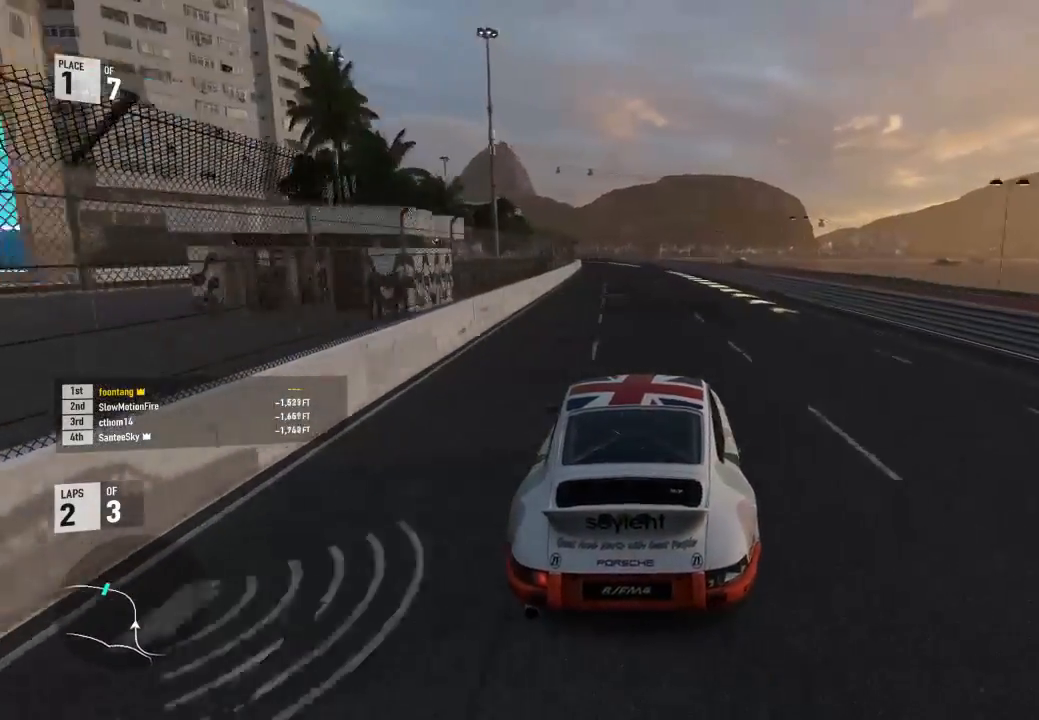
Gameplay with a controller (Xbox layout); each line is a JSON object with the inputs held at the frame after it. "events" lists button and stick changes between this image and that frame as [ms after this image, input, new state], when the widget could be followed in between.
{"buttons": ["R2"], "left_stick": "center", "right_stick": "center", "events": []}
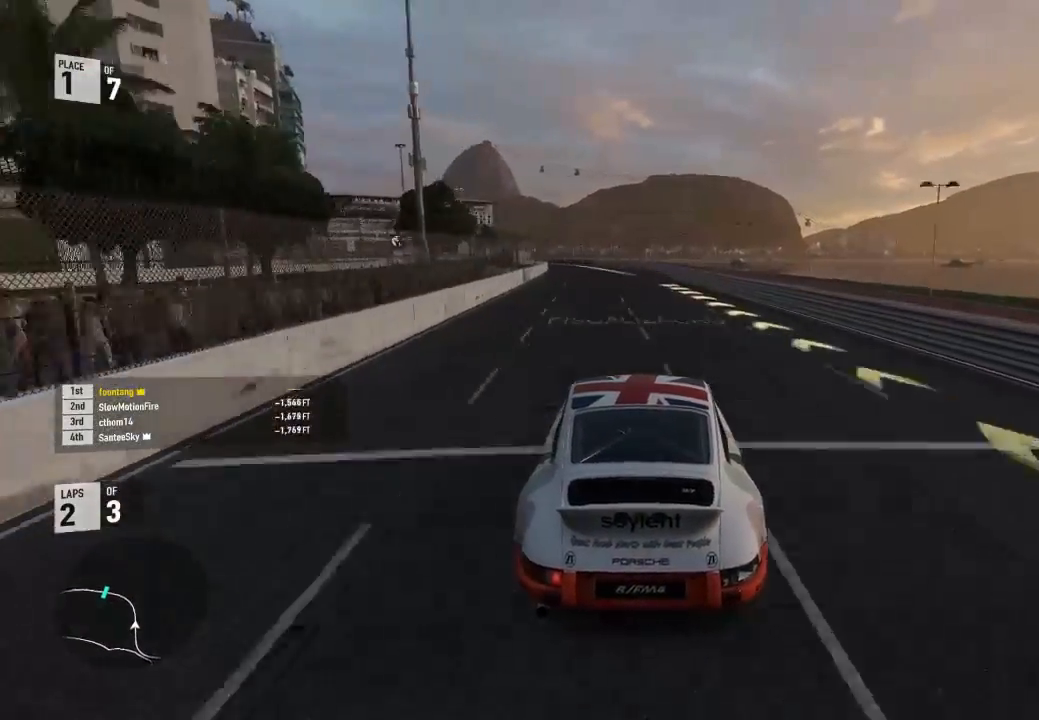
{"buttons": ["R2"], "left_stick": "left", "right_stick": "center", "events": [[100, "left_stick", "left"]]}
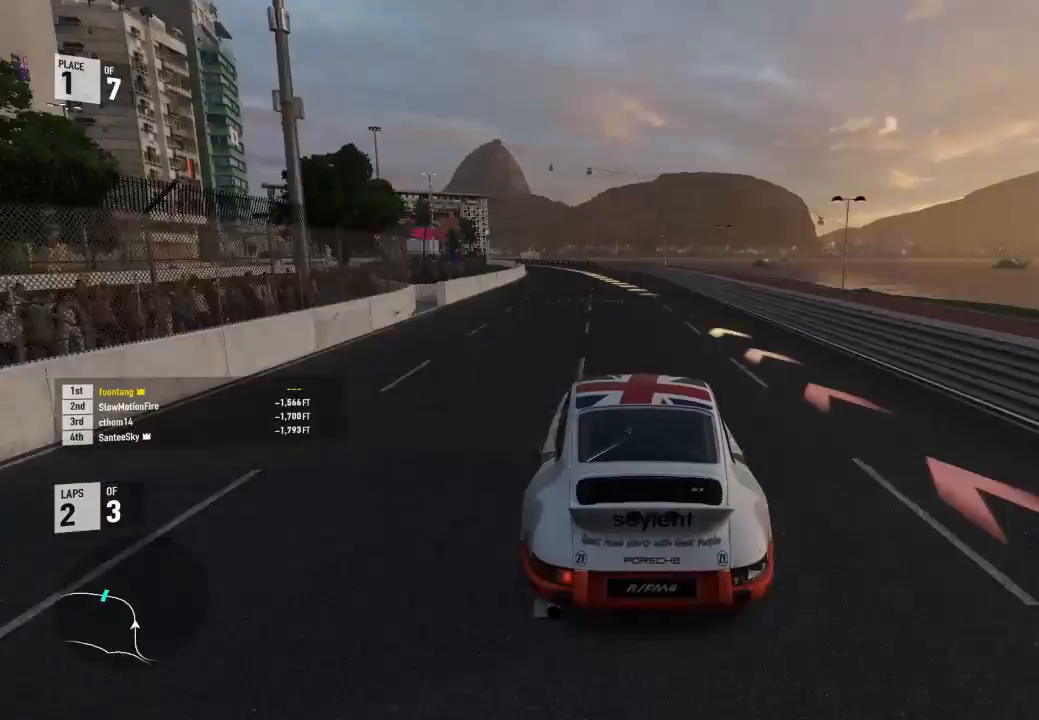
{"buttons": ["R2"], "left_stick": "left", "right_stick": "center", "events": [[33, "left_stick", "center"], [100, "left_stick", "left"]]}
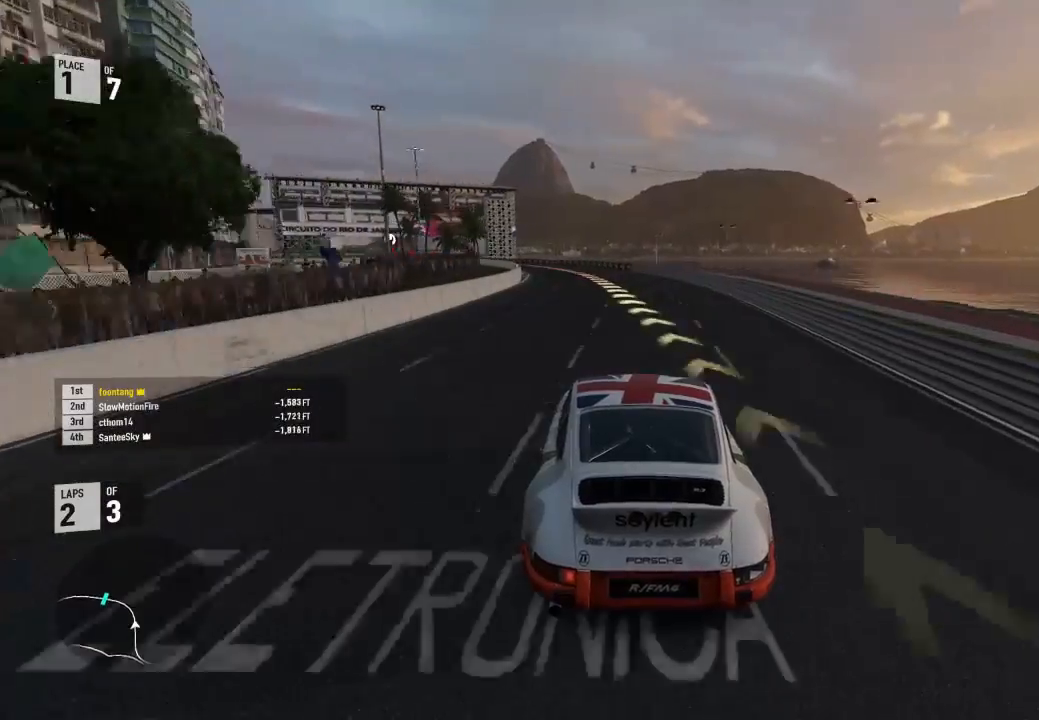
{"buttons": [], "left_stick": "left", "right_stick": "center"}
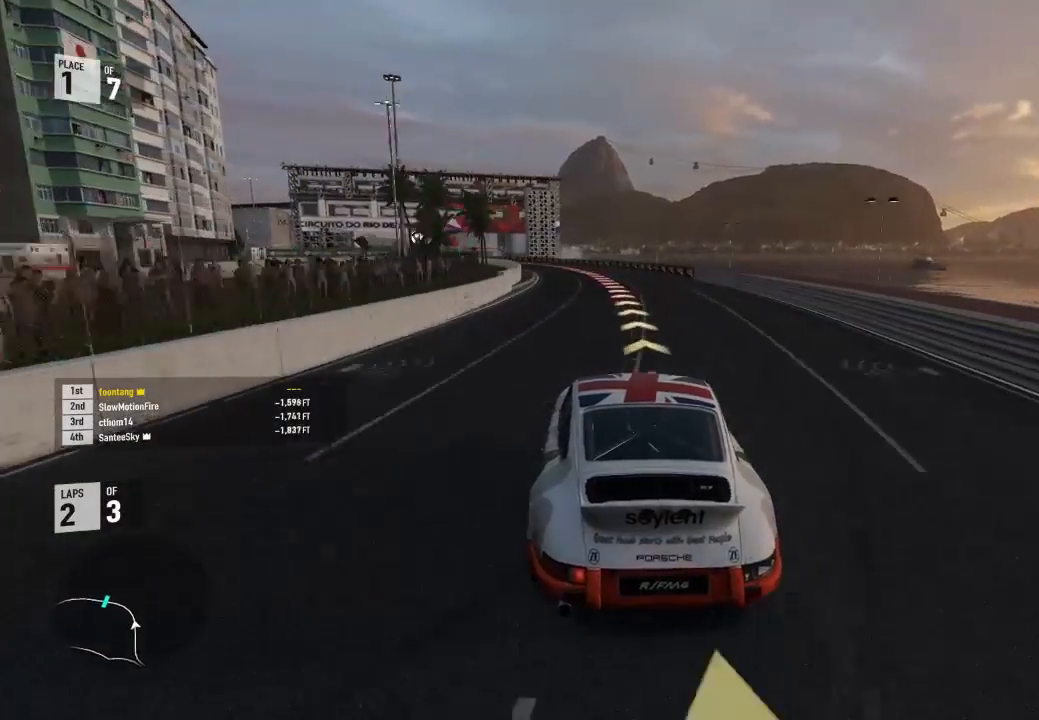
{"buttons": [], "left_stick": "left", "right_stick": "center", "events": [[100, "R2", "down"], [233, "R2", "up"]]}
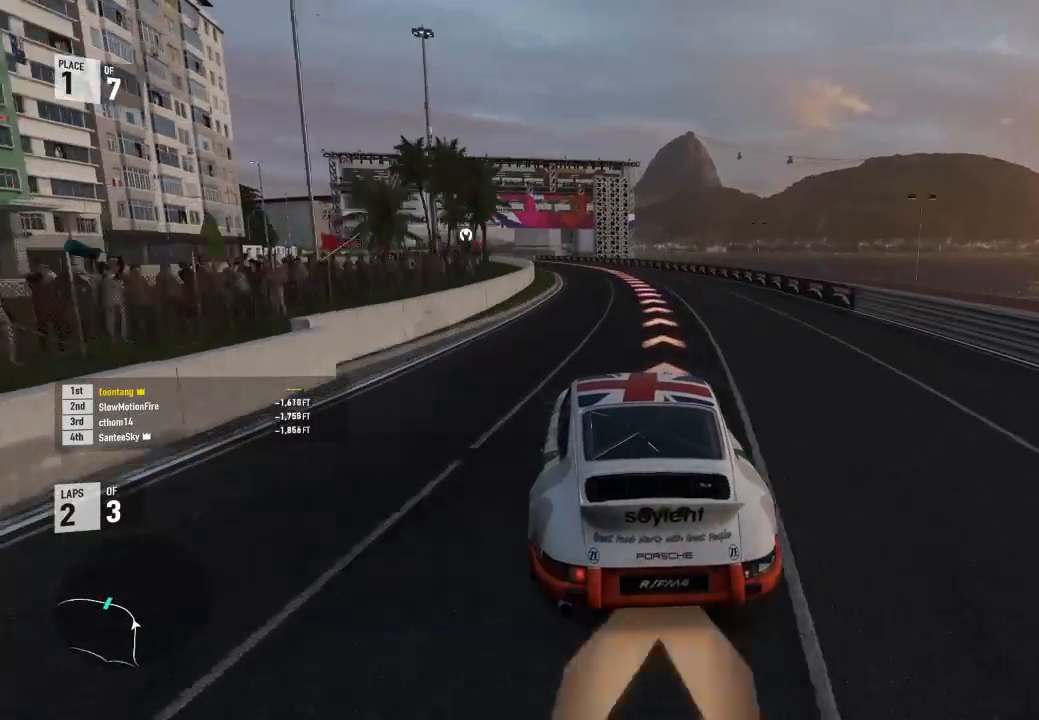
{"buttons": [], "left_stick": "left", "right_stick": "center", "events": [[33, "R2", "down"], [300, "R2", "up"]]}
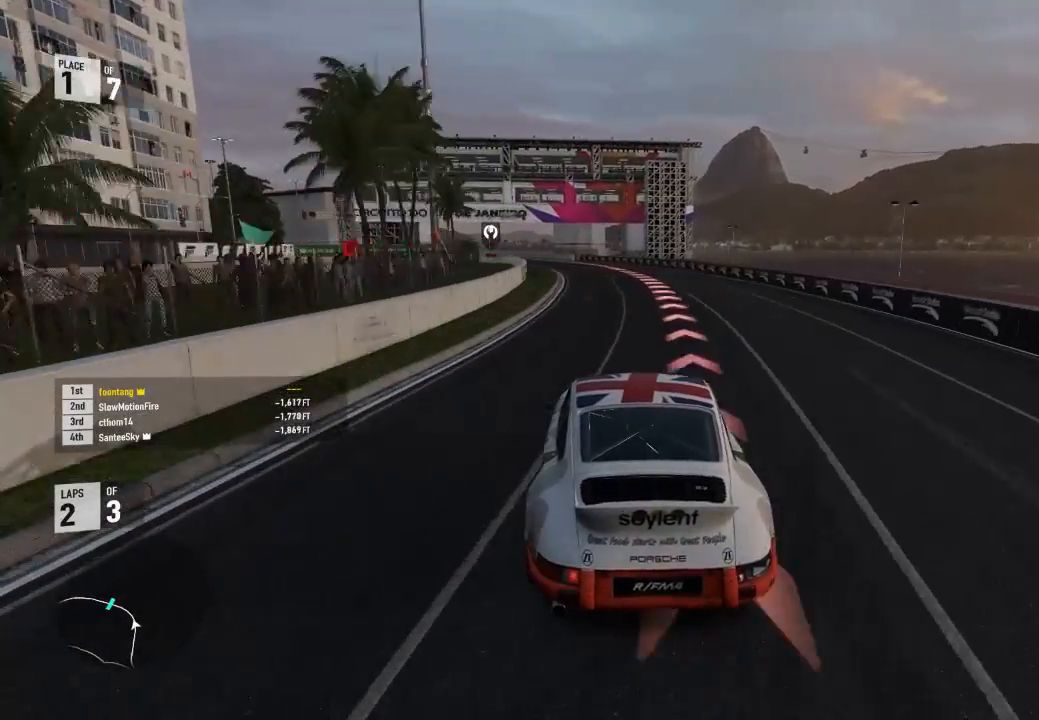
{"buttons": ["R2"], "left_stick": "left", "right_stick": "center", "events": [[100, "R2", "down"]]}
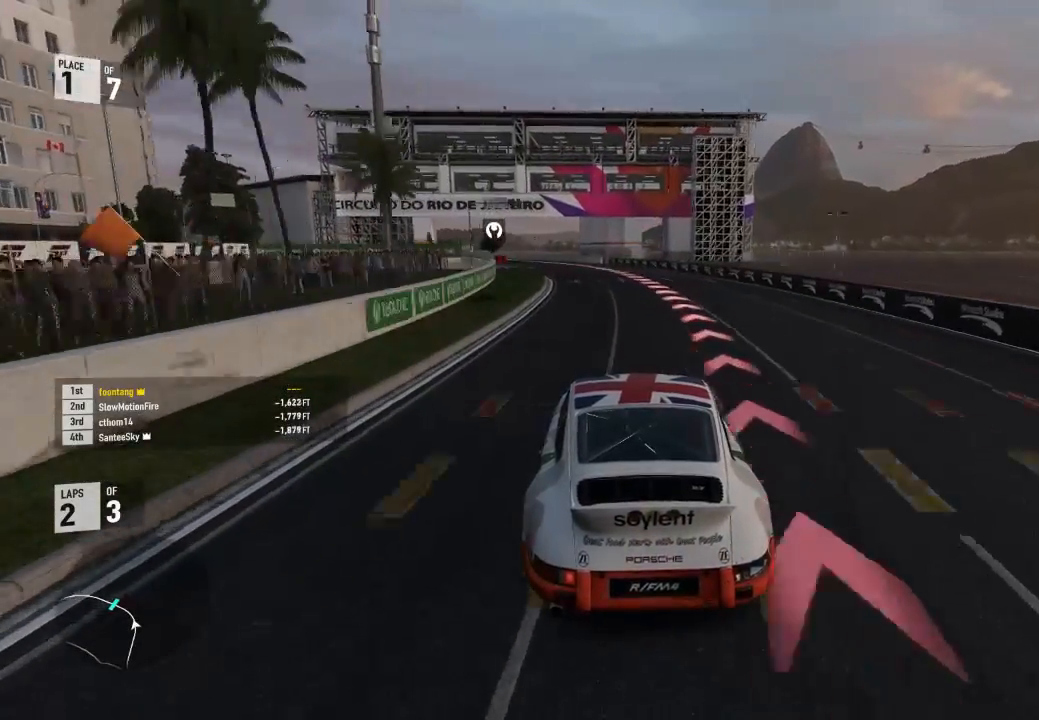
{"buttons": [], "left_stick": "left", "right_stick": "center", "events": [[400, "R2", "up"]]}
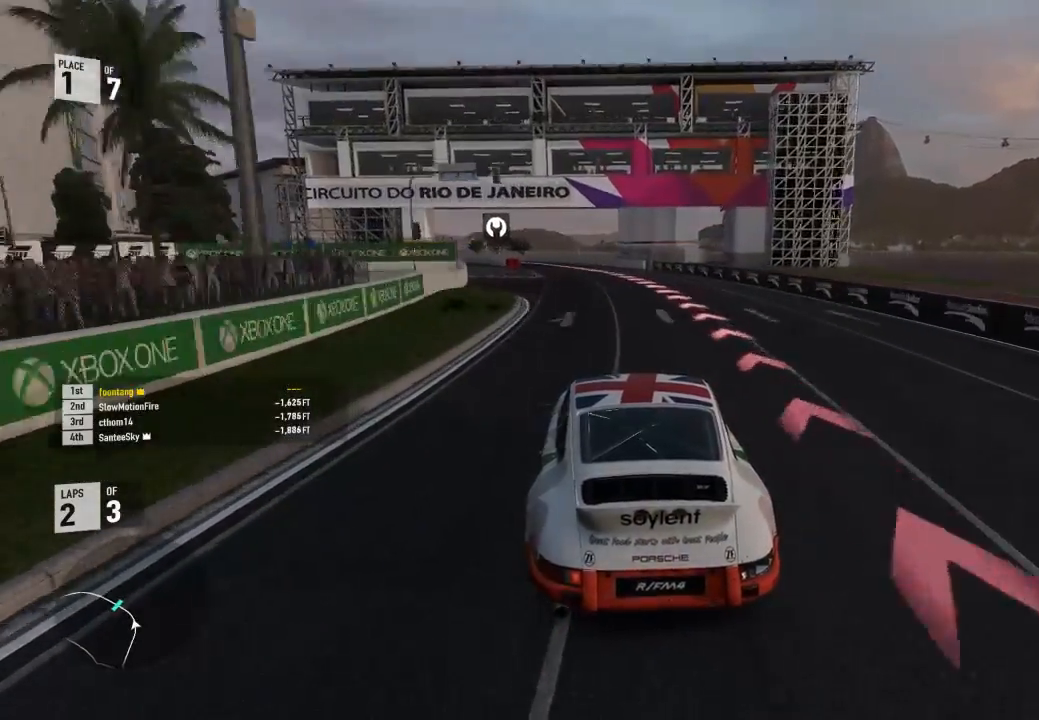
{"buttons": ["R2"], "left_stick": "left", "right_stick": "center", "events": [[67, "R2", "down"]]}
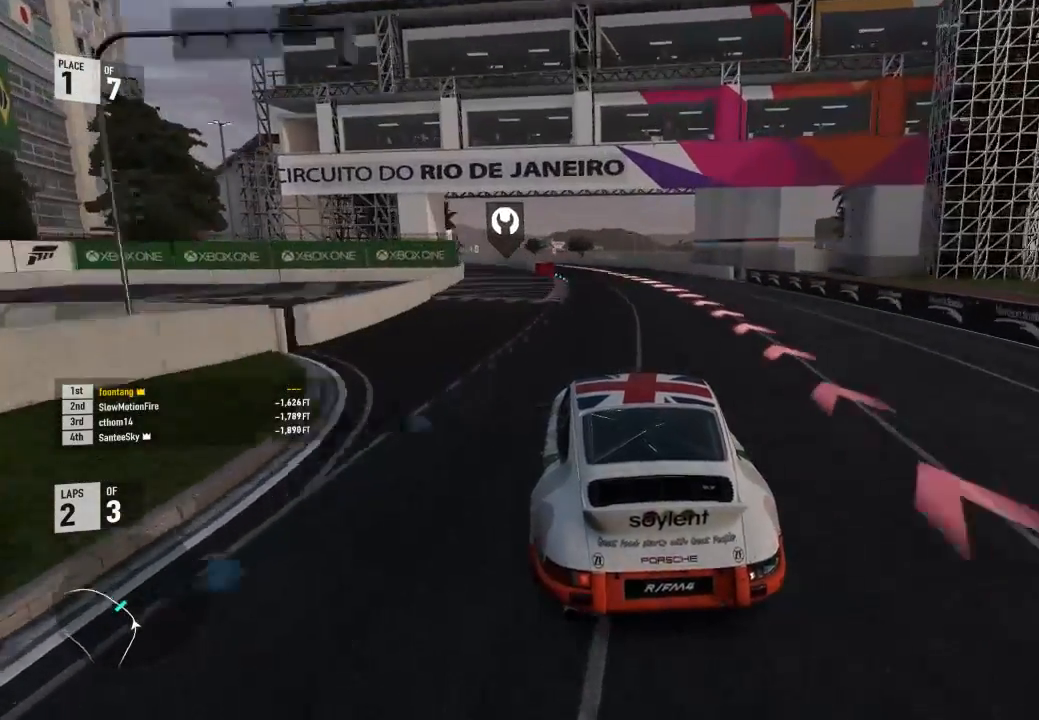
{"buttons": ["R2"], "left_stick": "left", "right_stick": "center", "events": [[67, "R2", "up"], [233, "R2", "down"]]}
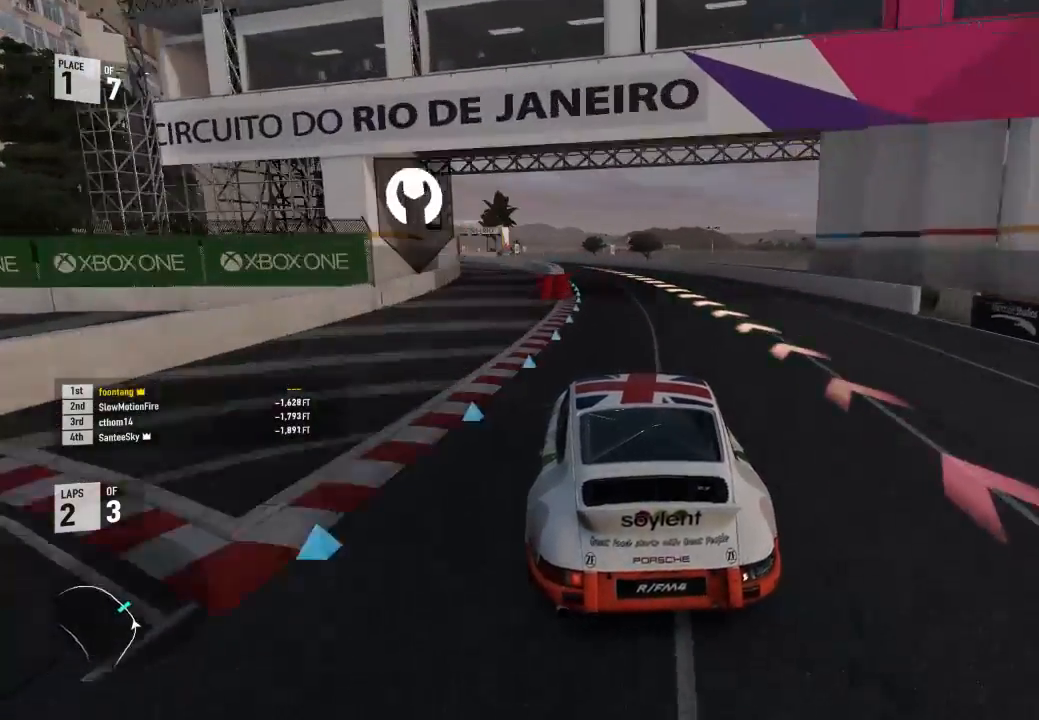
{"buttons": ["R2"], "left_stick": "left", "right_stick": "center"}
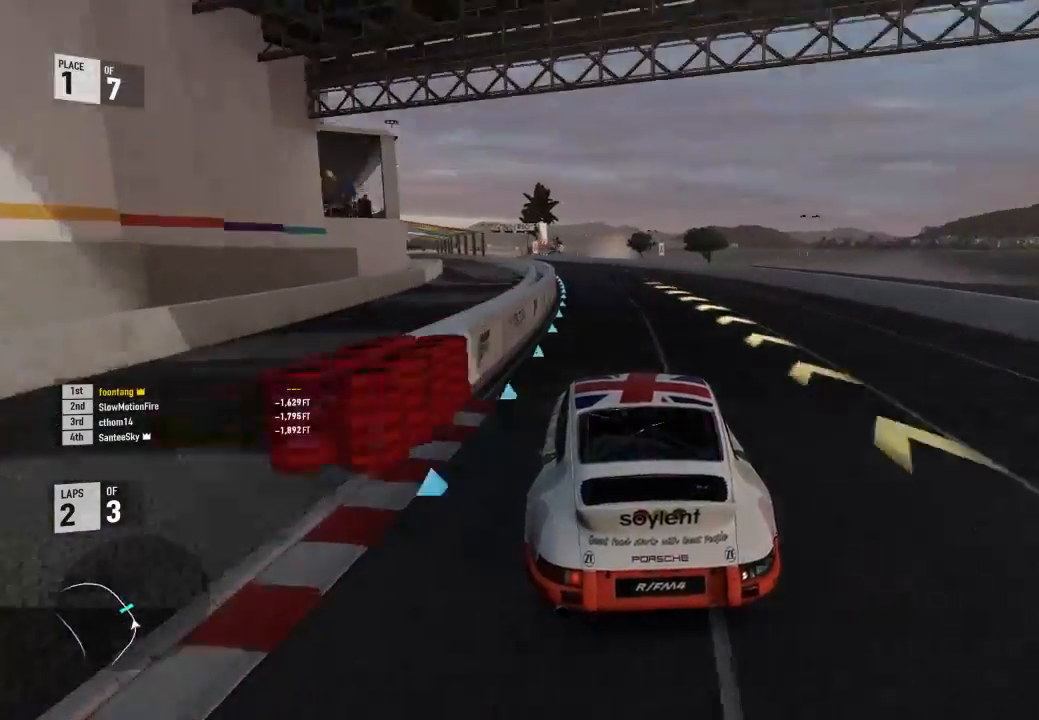
{"buttons": ["R2"], "left_stick": "left", "right_stick": "center", "events": []}
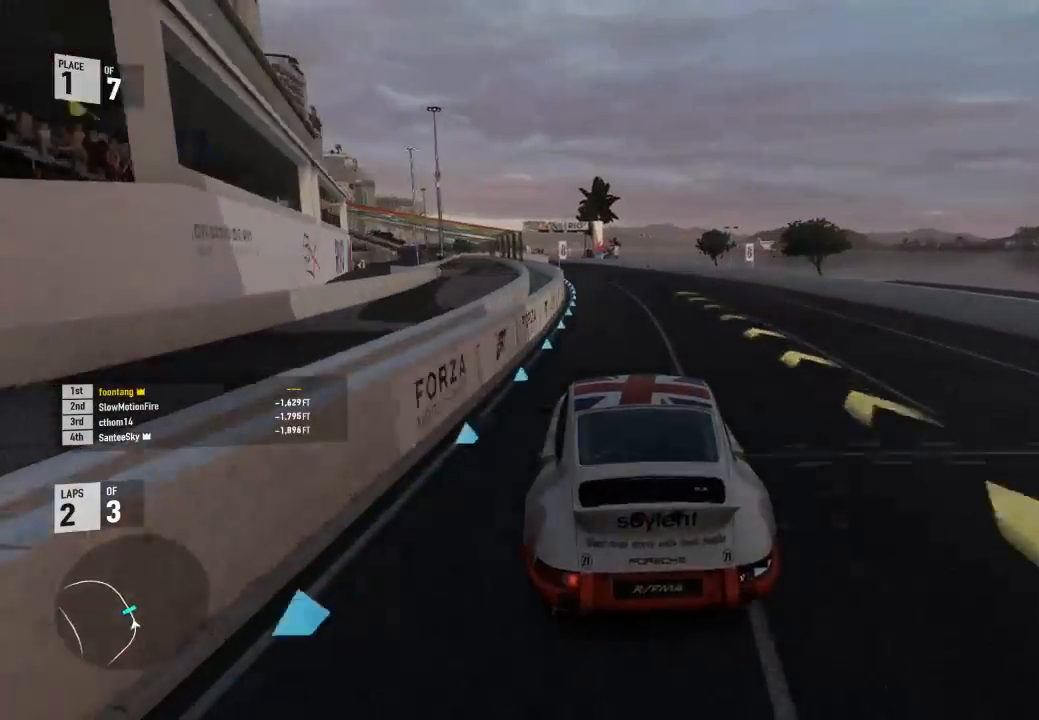
{"buttons": ["R2"], "left_stick": "left", "right_stick": "center", "events": [[333, "left_stick", "center"], [433, "left_stick", "left"]]}
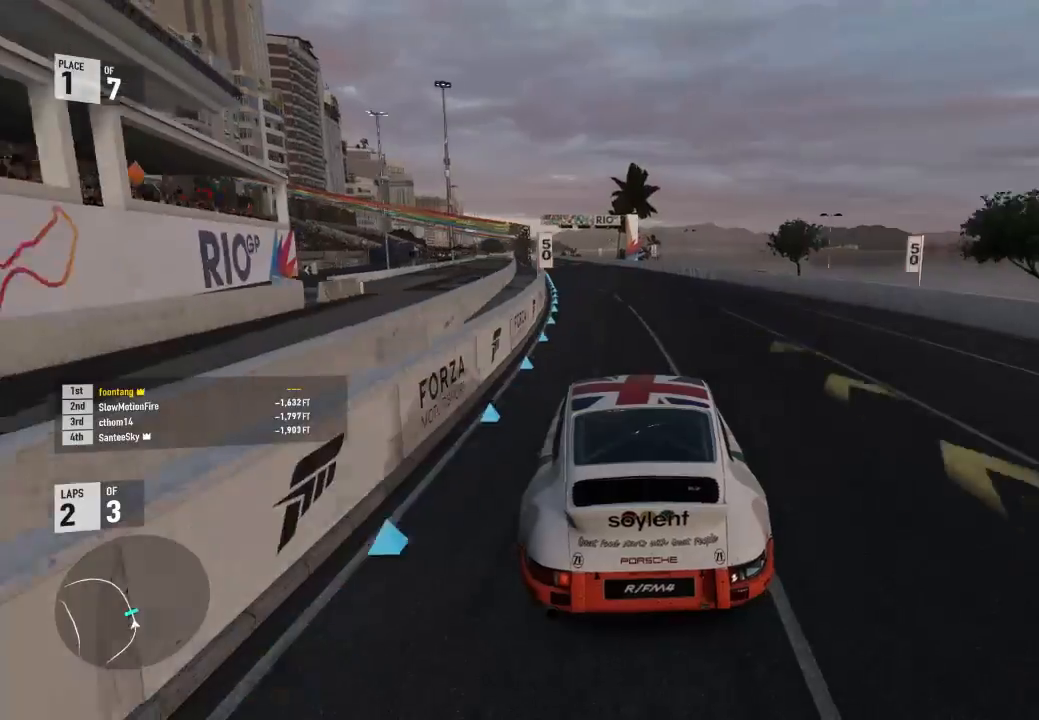
{"buttons": ["Y", "R2"], "left_stick": "left", "right_stick": "center", "events": [[333, "left_stick", "center"], [400, "left_stick", "left"], [467, "Y", "down"]]}
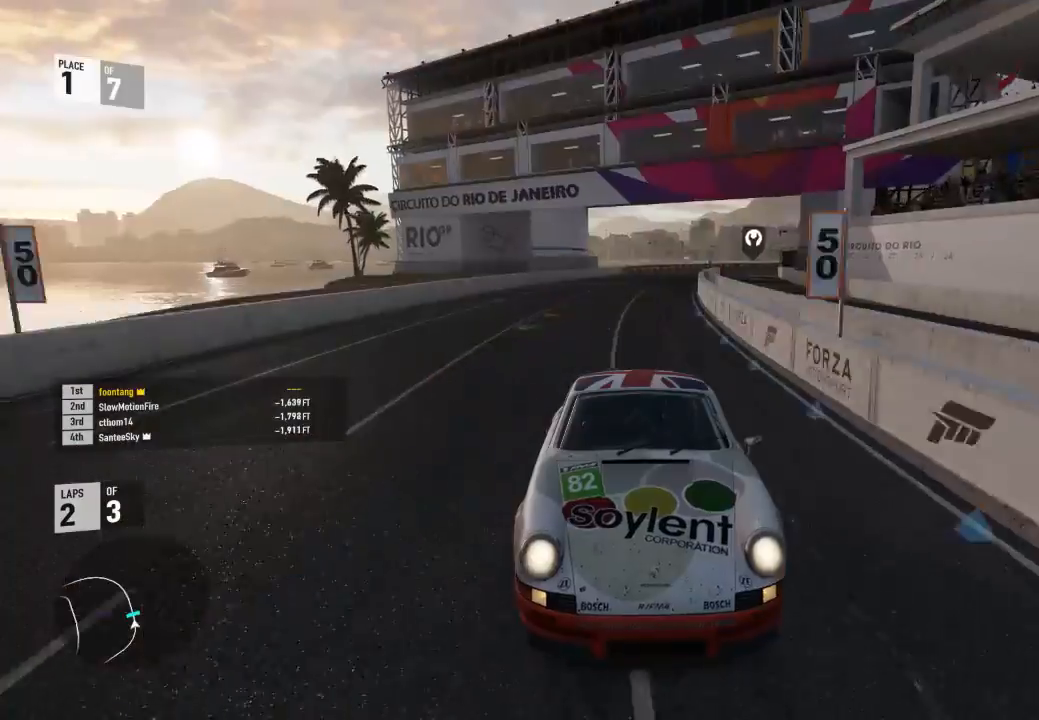
{"buttons": ["Y", "R2"], "left_stick": "center", "right_stick": "center", "events": [[100, "left_stick", "center"], [200, "left_stick", "left"], [467, "left_stick", "center"]]}
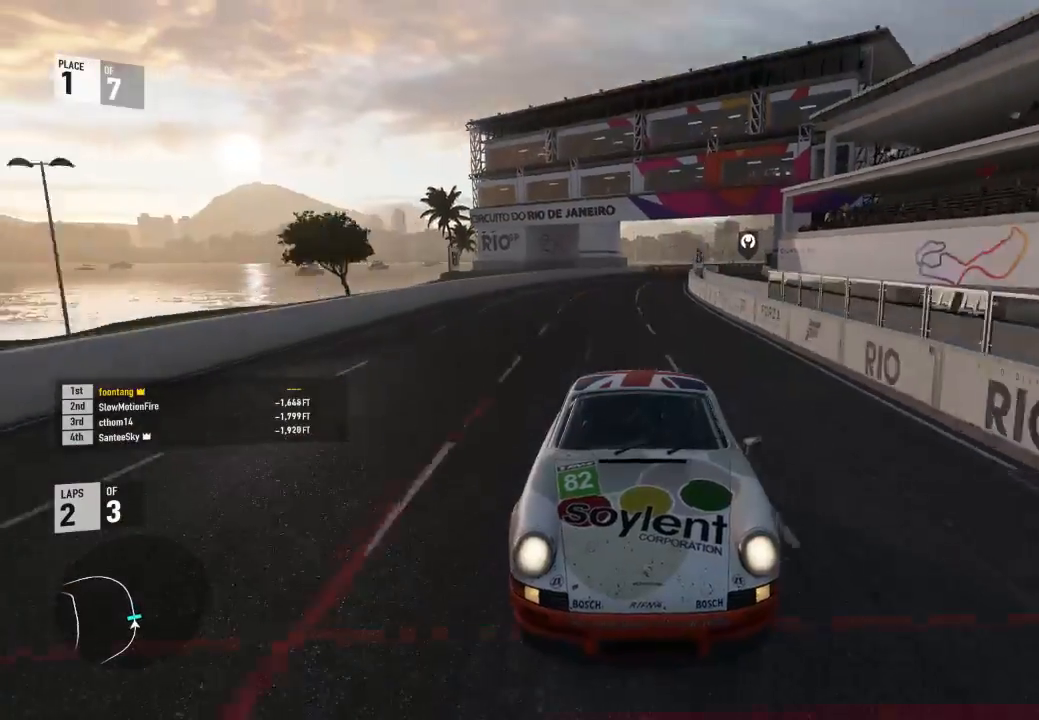
{"buttons": ["R2"], "left_stick": "left", "right_stick": "center", "events": [[67, "Y", "up"], [133, "left_stick", "left"], [367, "left_stick", "center"], [433, "left_stick", "left"]]}
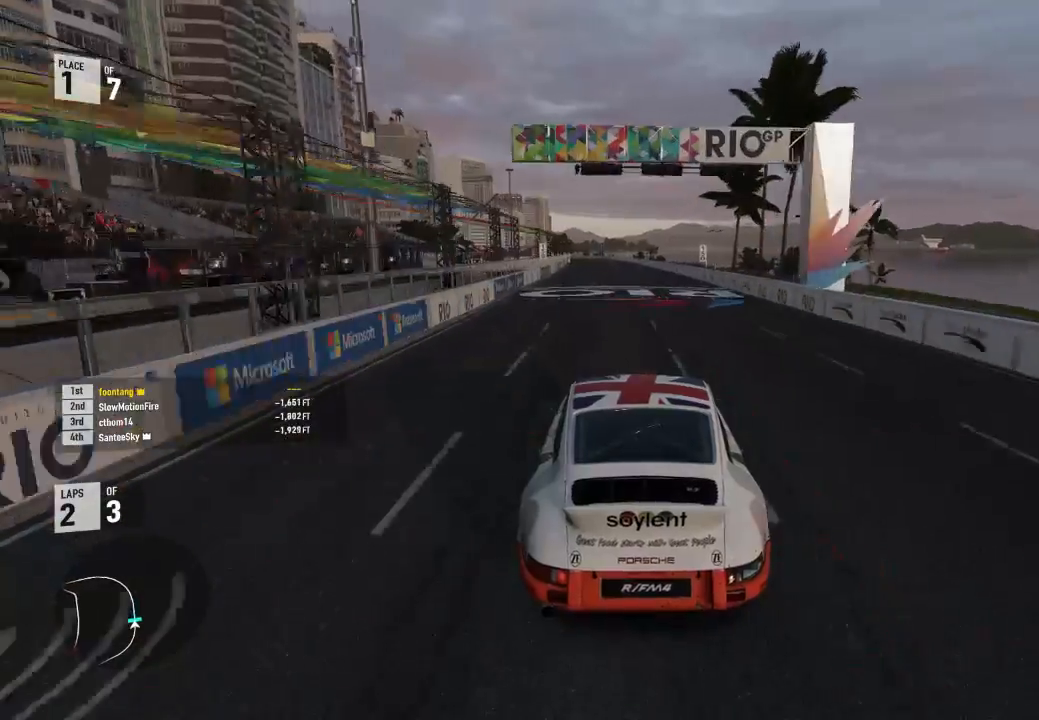
{"buttons": ["R2"], "left_stick": "up-left", "right_stick": "down", "events": [[133, "left_stick", "center"], [333, "left_stick", "up-left"], [433, "right_stick", "down"]]}
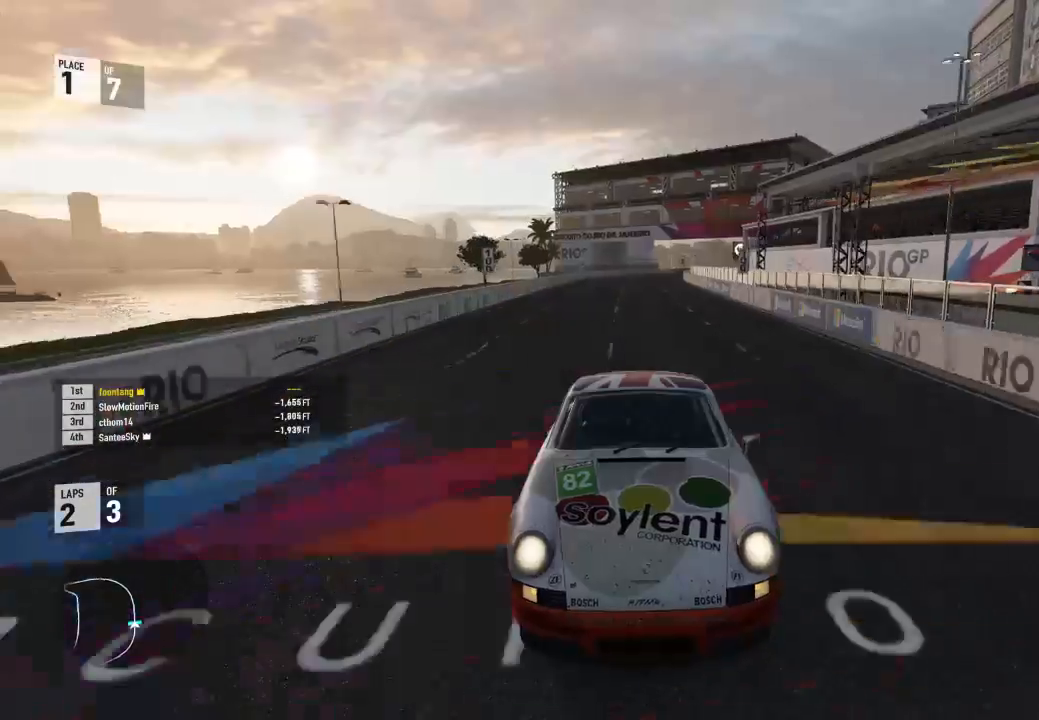
{"buttons": ["R2"], "left_stick": "center", "right_stick": "center", "events": [[33, "left_stick", "center"], [200, "left_stick", "up-left"], [333, "left_stick", "center"], [367, "right_stick", "center"]]}
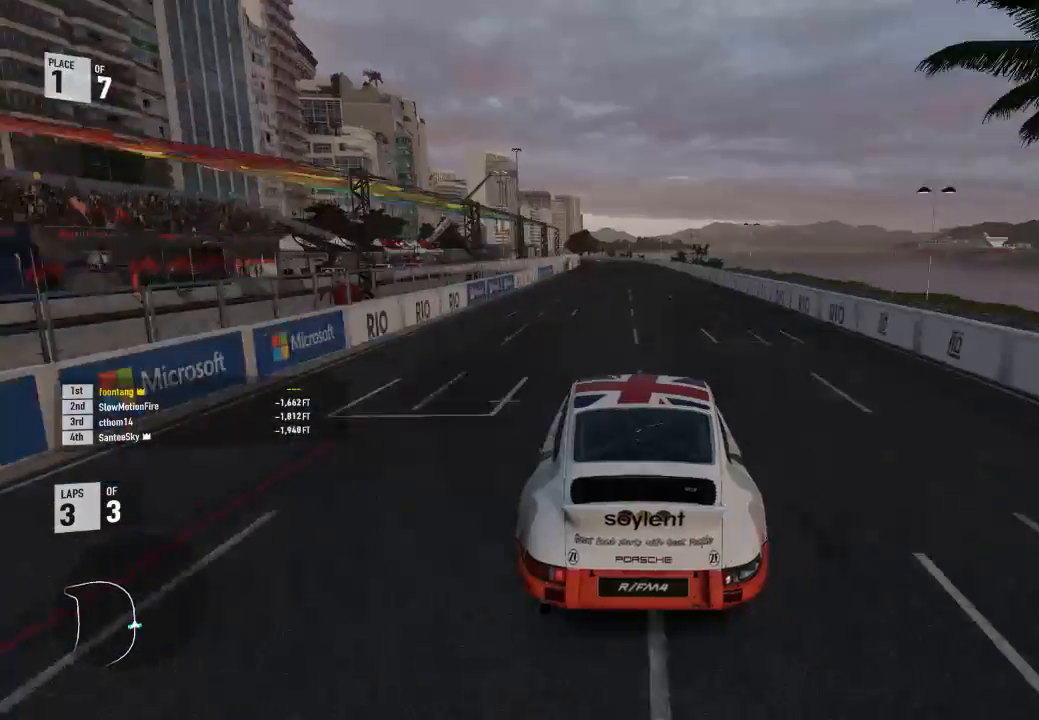
{"buttons": ["R2"], "left_stick": "up-left", "right_stick": "center", "events": [[200, "left_stick", "down-right"], [300, "left_stick", "center"], [433, "left_stick", "up-left"]]}
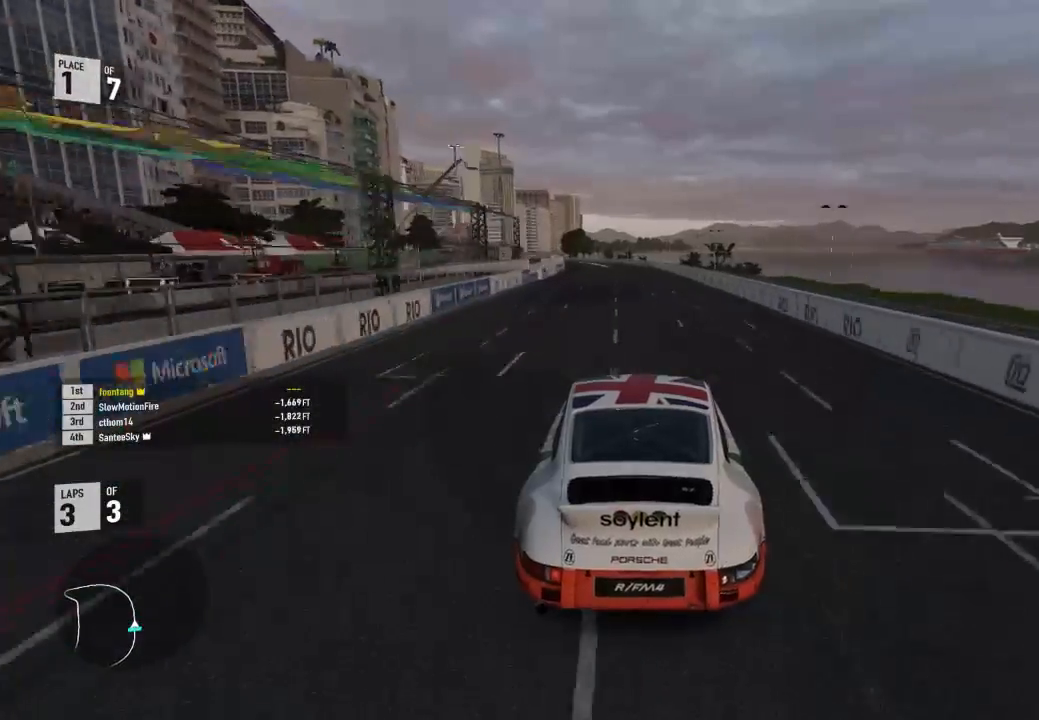
{"buttons": ["R2"], "left_stick": "left", "right_stick": "center", "events": [[67, "left_stick", "center"], [400, "left_stick", "left"]]}
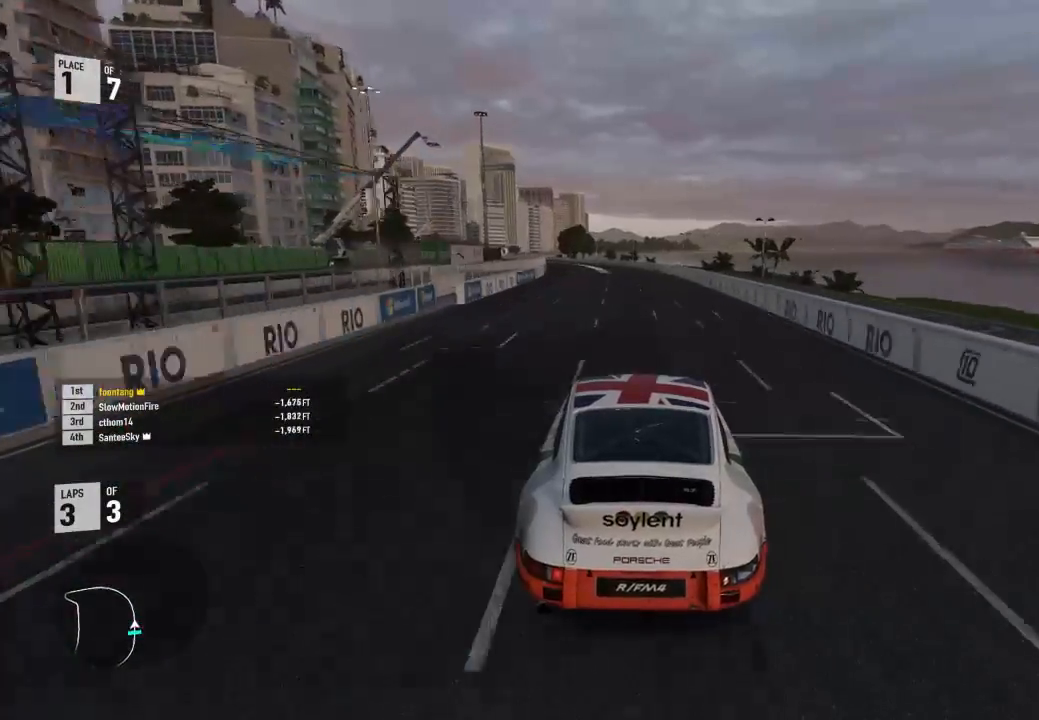
{"buttons": ["R2"], "left_stick": "left", "right_stick": "center", "events": [[200, "left_stick", "center"], [300, "left_stick", "left"]]}
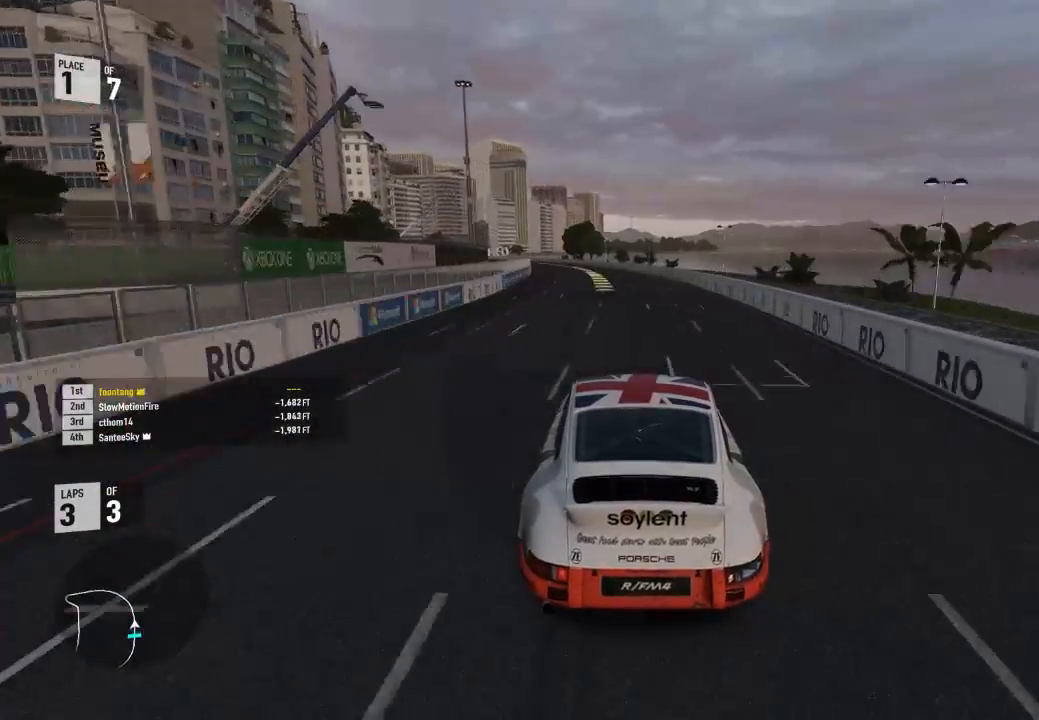
{"buttons": ["R2"], "left_stick": "left", "right_stick": "center", "events": [[233, "left_stick", "center"], [333, "left_stick", "left"]]}
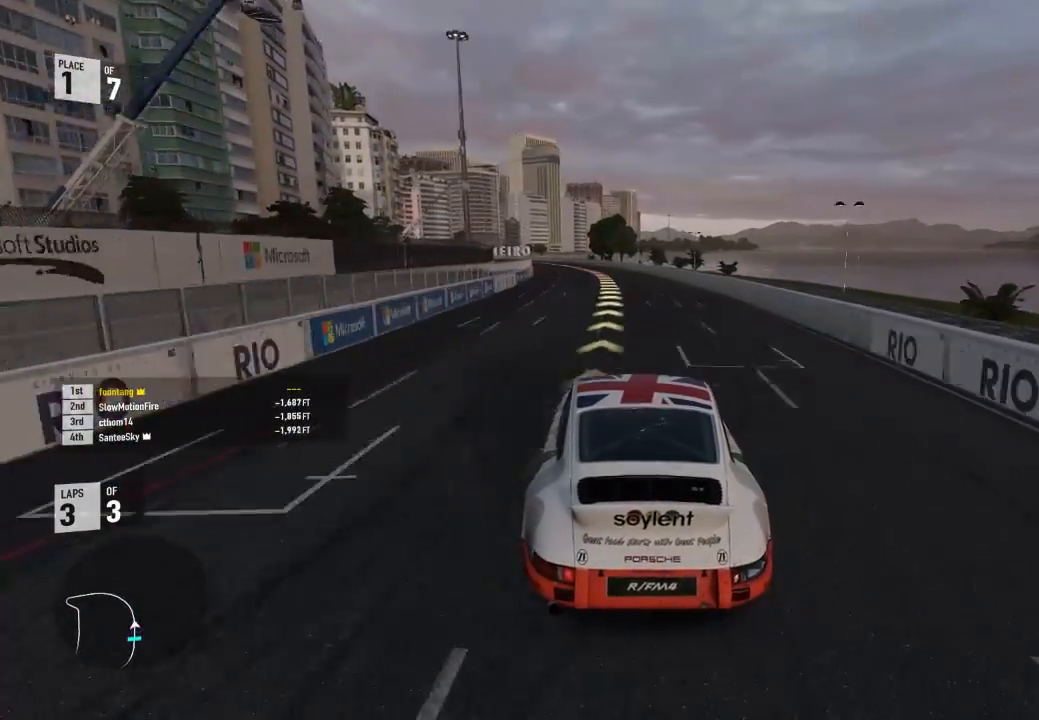
{"buttons": ["A", "B"], "left_stick": "left", "right_stick": "center", "events": [[367, "left_stick", "center"], [433, "R2", "up"], [467, "A", "down"], [467, "B", "down"], [467, "left_stick", "left"]]}
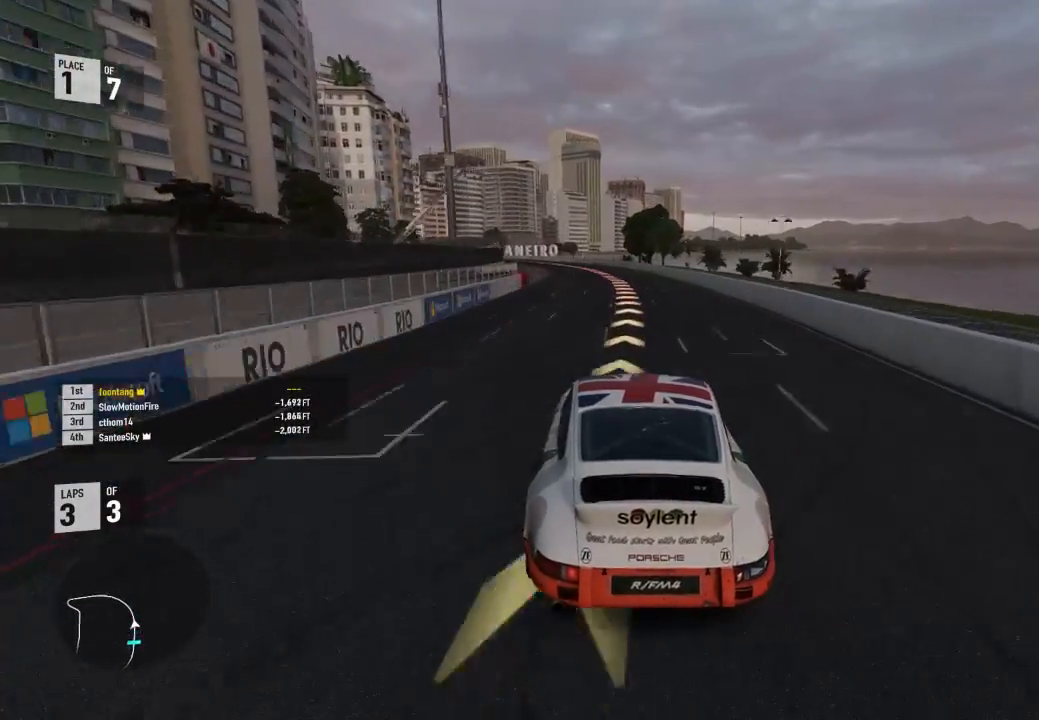
{"buttons": ["R2"], "left_stick": "left", "right_stick": "center", "events": [[67, "A", "up"], [67, "B", "up"], [67, "R2", "down"]]}
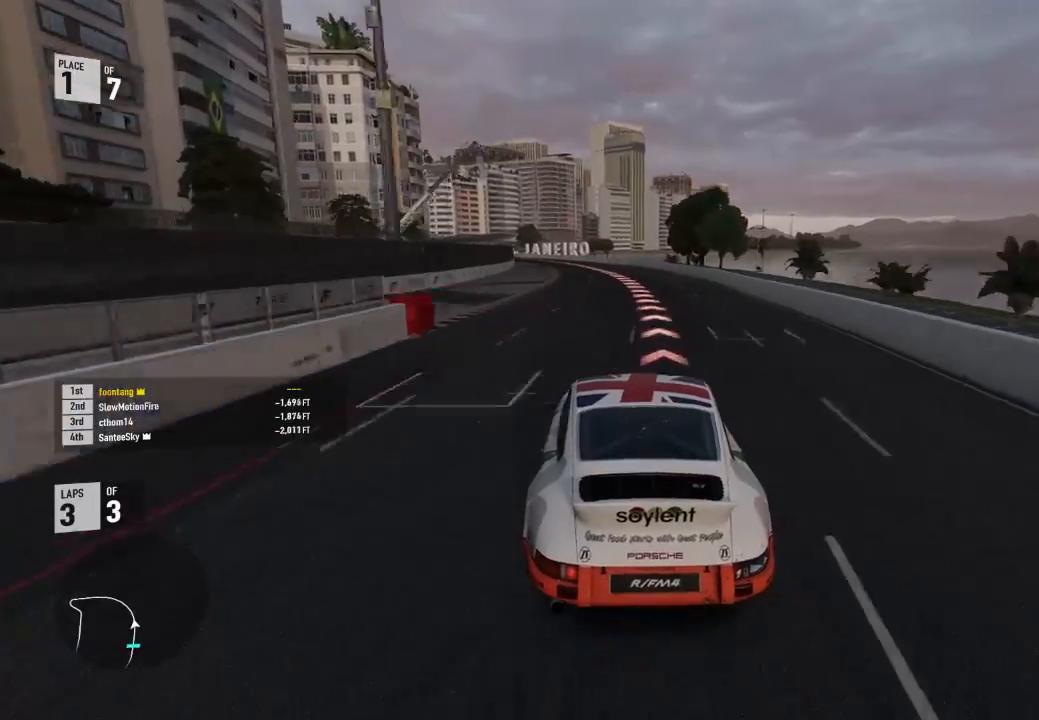
{"buttons": ["R2"], "left_stick": "left", "right_stick": "center", "events": []}
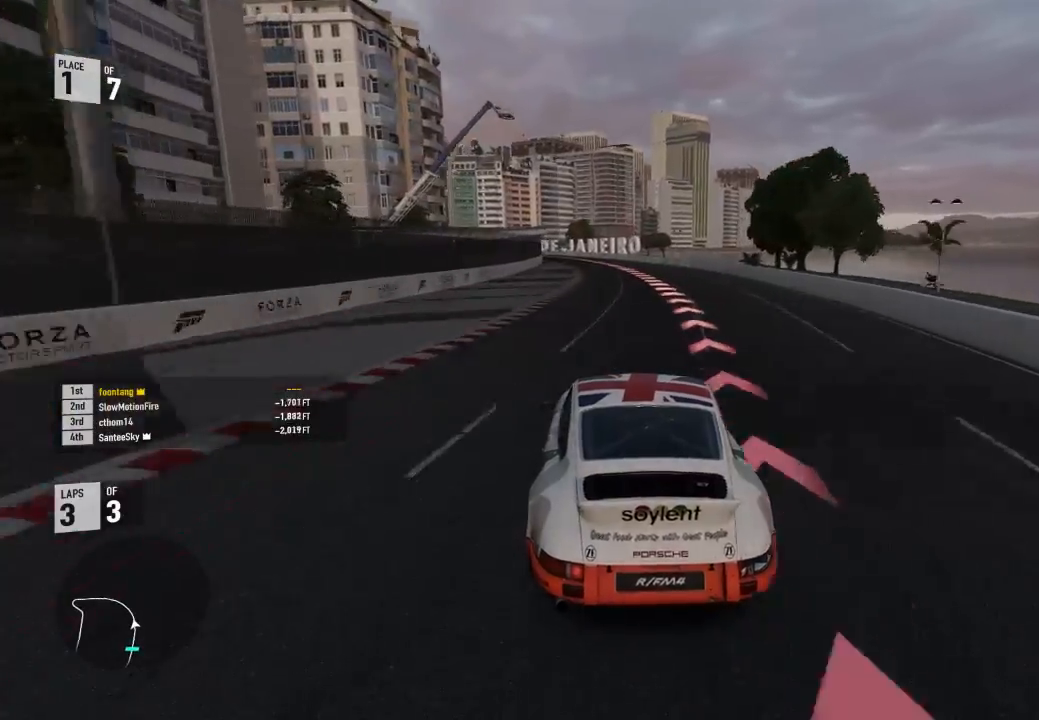
{"buttons": ["R2"], "left_stick": "down-right", "right_stick": "center", "events": [[433, "left_stick", "down-right"]]}
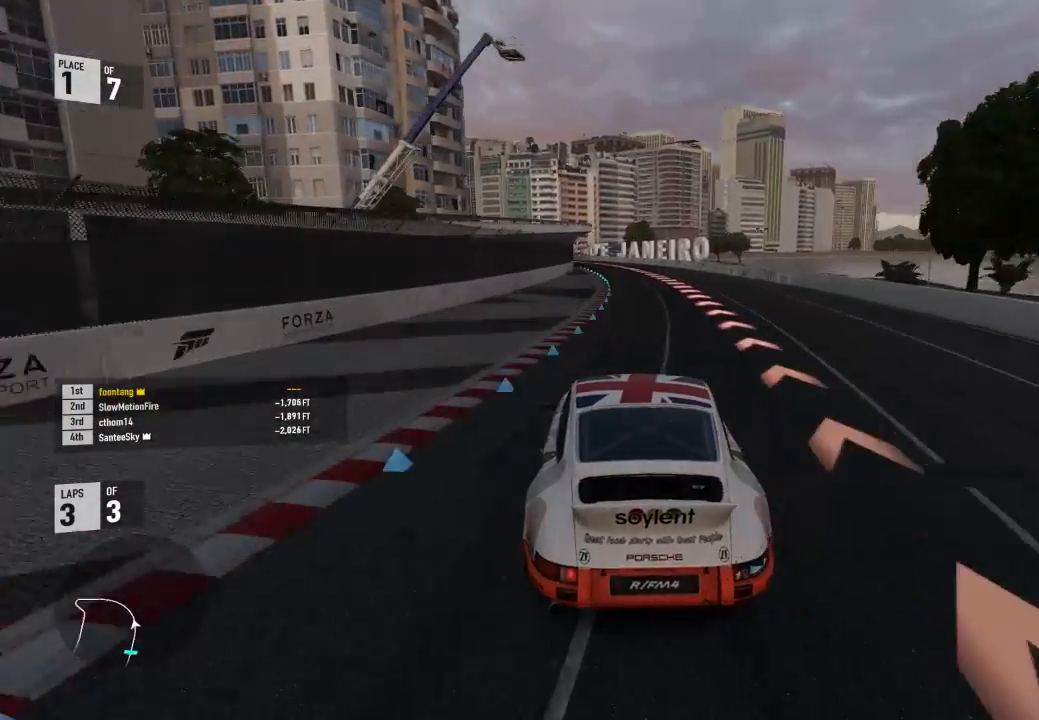
{"buttons": [], "left_stick": "left", "right_stick": "center", "events": [[33, "left_stick", "center"], [133, "left_stick", "left"], [500, "R2", "up"]]}
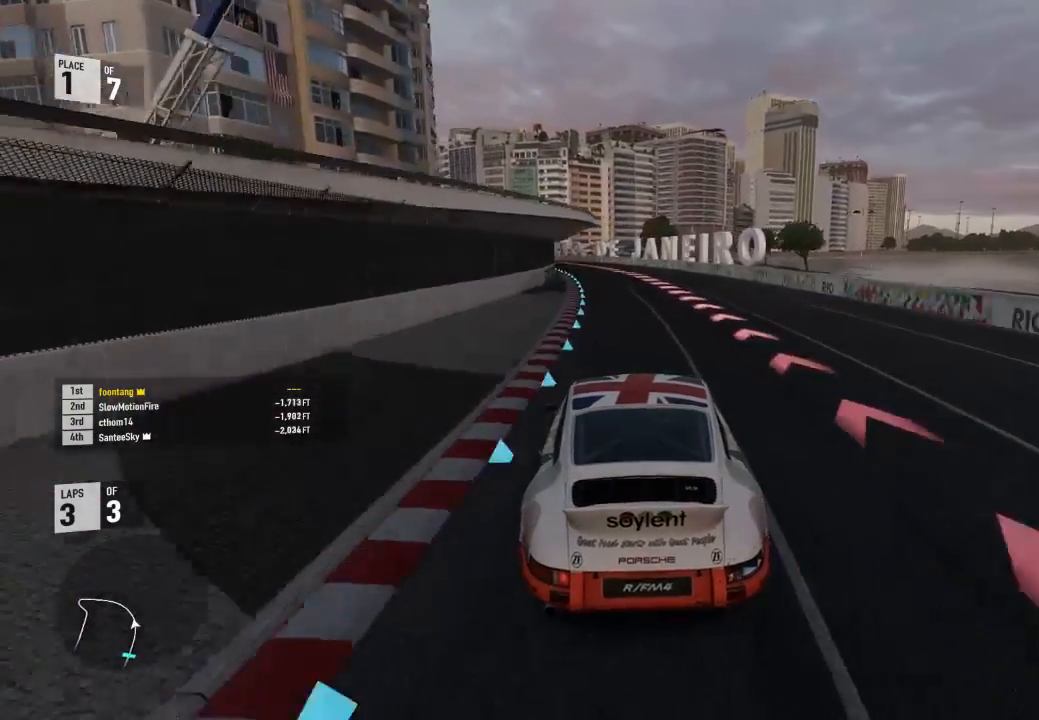
{"buttons": ["R2"], "left_stick": "left", "right_stick": "center"}
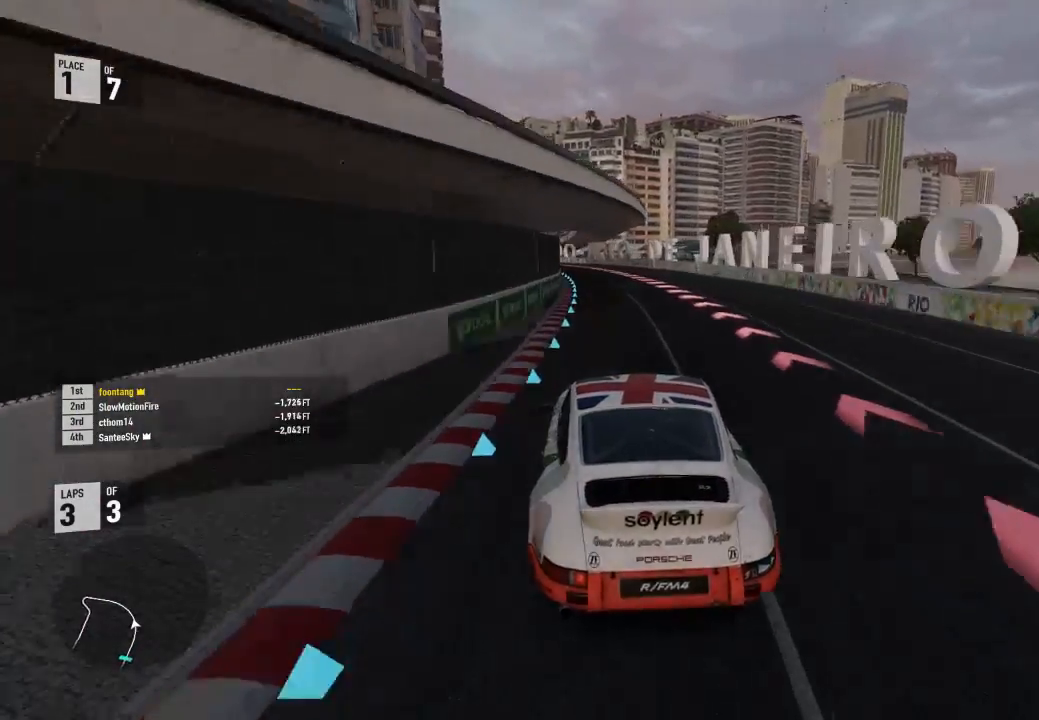
{"buttons": ["R2"], "left_stick": "left", "right_stick": "center"}
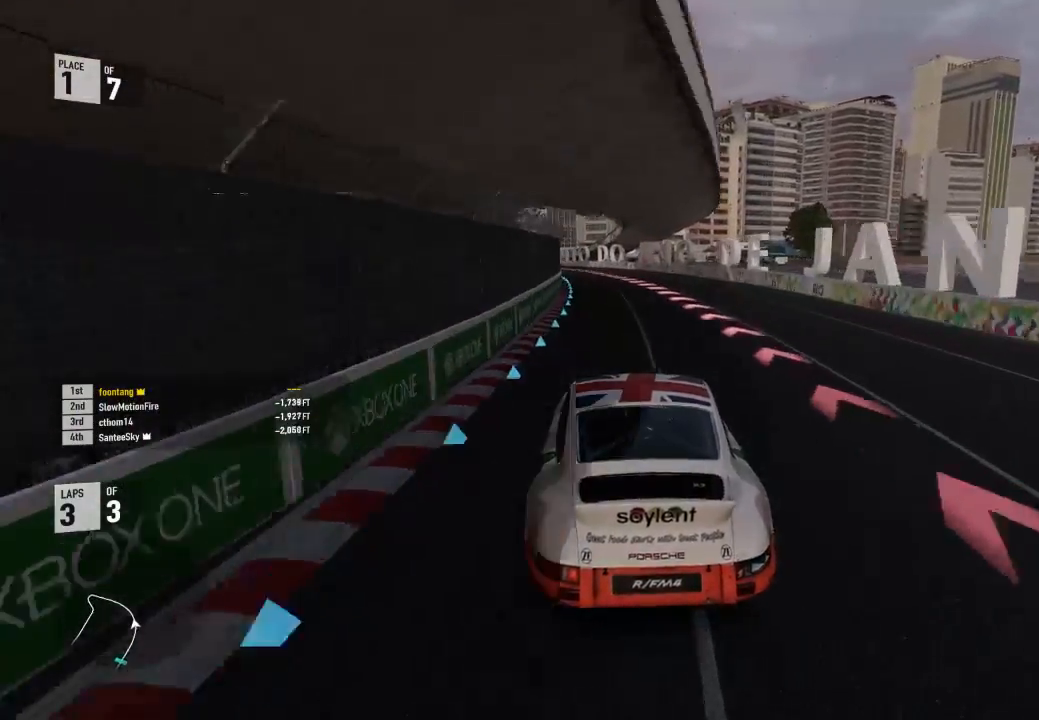
{"buttons": [], "left_stick": "left", "right_stick": "center"}